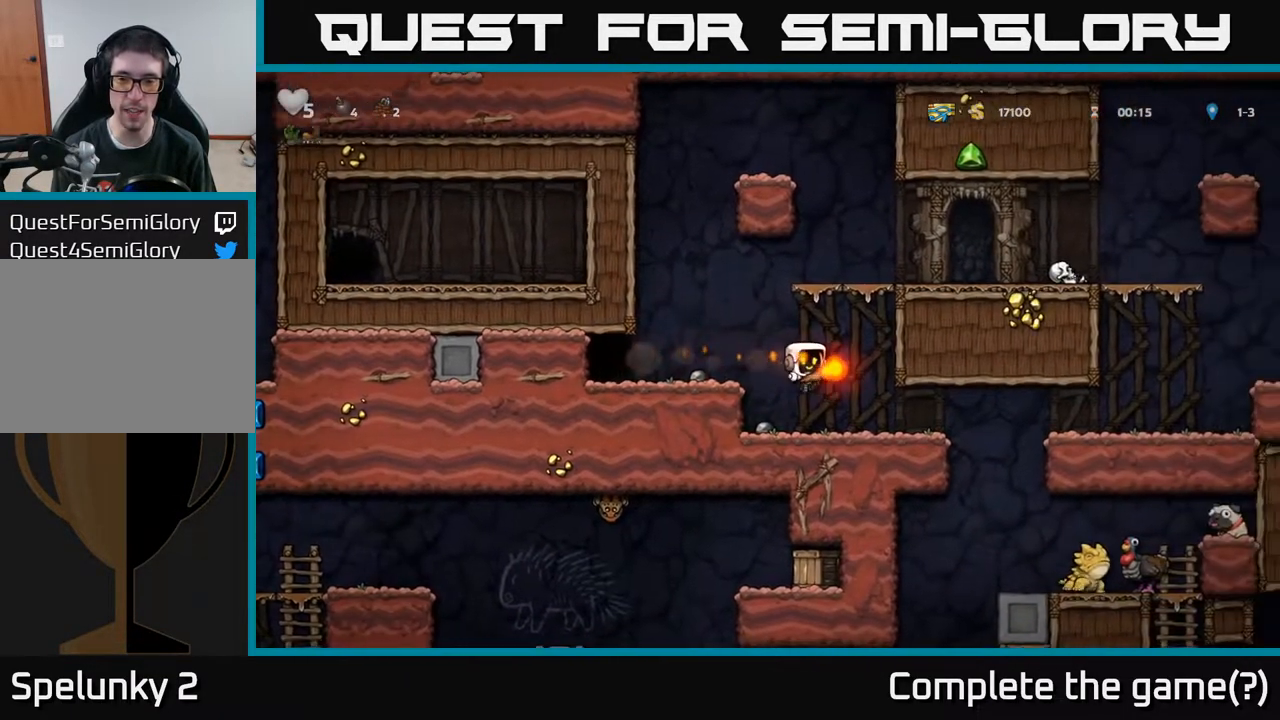
Gameplay with a controller (Xbox layout); each line is a JSON object with the inputs held at the frame after it. "events" lists button and stick changes between this image and that frame as [ms after this image, input, new state], when the widget could be followed in between.
{"buttons": ["X", "DPAD_DOWN"], "left_stick": "center", "right_stick": "center", "events": [[183, "DPAD_RIGHT", "up"], [433, "DPAD_DOWN", "down"], [467, "X", "down"]]}
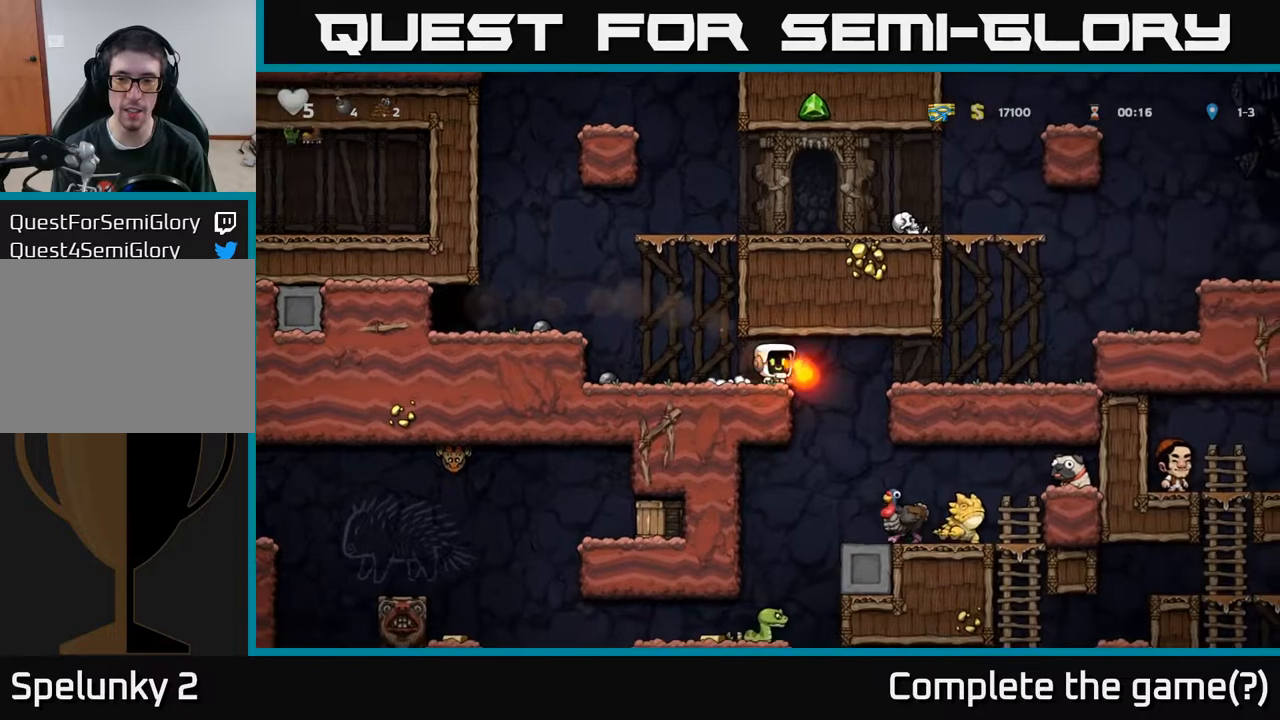
{"buttons": [], "left_stick": "center", "right_stick": "center", "events": [[33, "X", "up"], [50, "DPAD_DOWN", "up"]]}
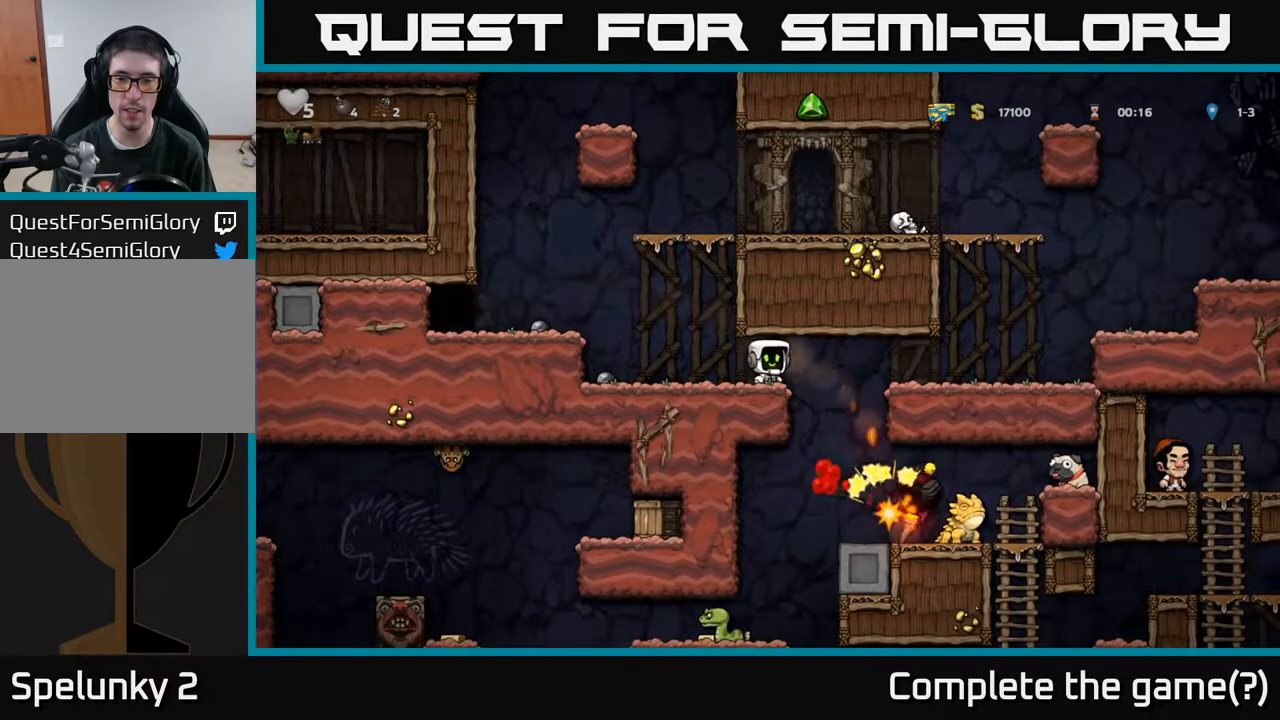
{"buttons": [], "left_stick": "center", "right_stick": "center", "events": []}
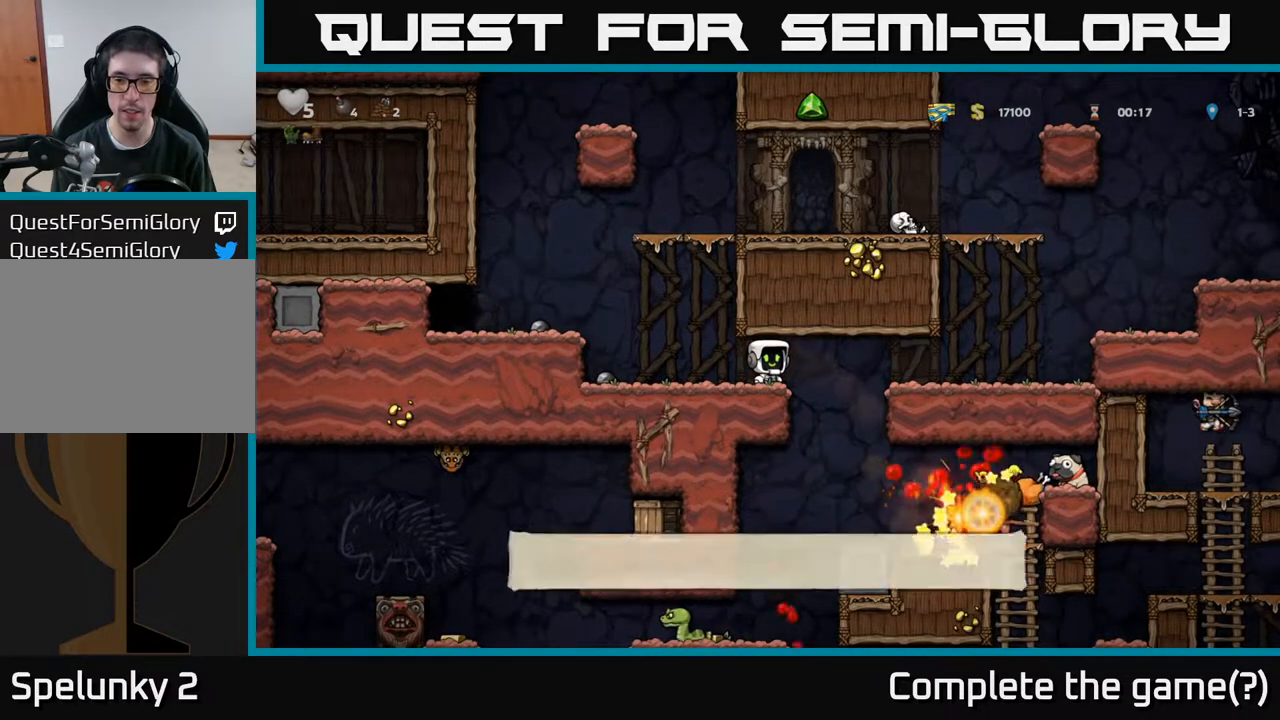
{"buttons": [], "left_stick": "center", "right_stick": "center", "events": []}
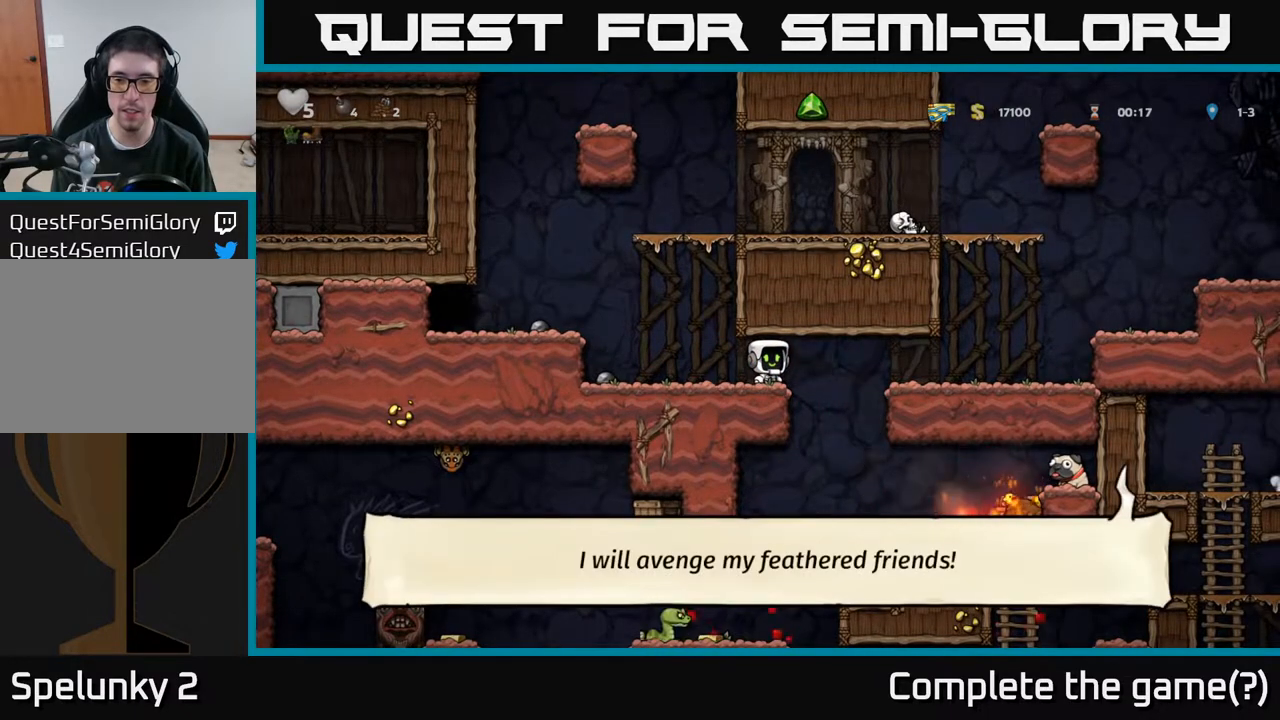
{"buttons": ["DPAD_RIGHT"], "left_stick": "center", "right_stick": "center", "events": [[350, "DPAD_RIGHT", "down"]]}
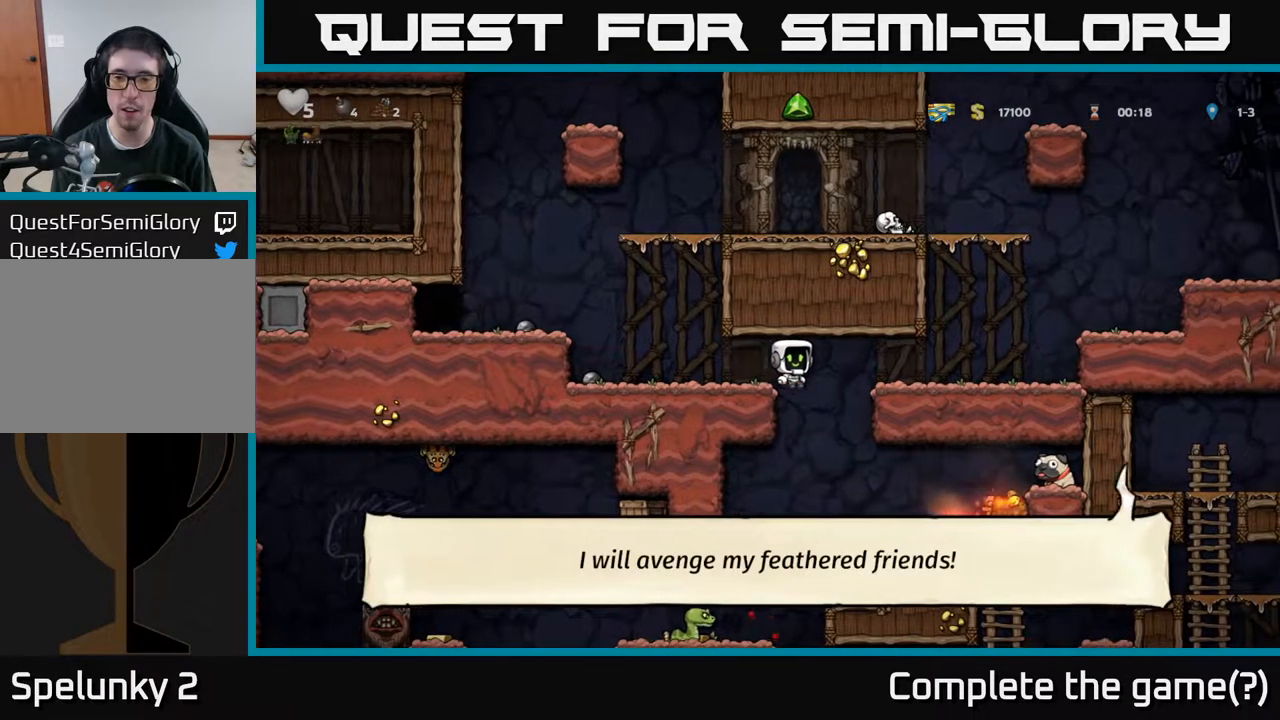
{"buttons": ["A", "DPAD_DOWN"], "left_stick": "center", "right_stick": "center", "events": [[350, "DPAD_DOWN", "down"], [367, "DPAD_RIGHT", "up"], [417, "A", "down"]]}
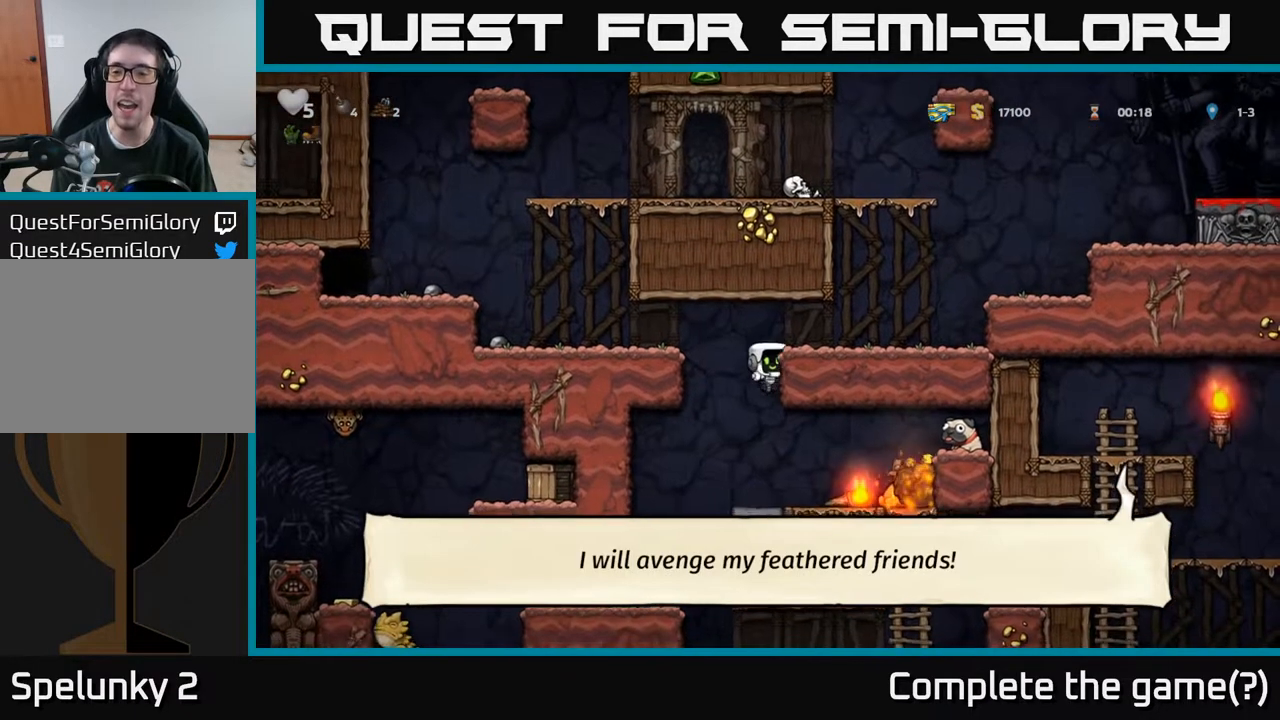
{"buttons": [], "left_stick": "center", "right_stick": "center", "events": [[67, "A", "up"], [67, "DPAD_DOWN", "up"]]}
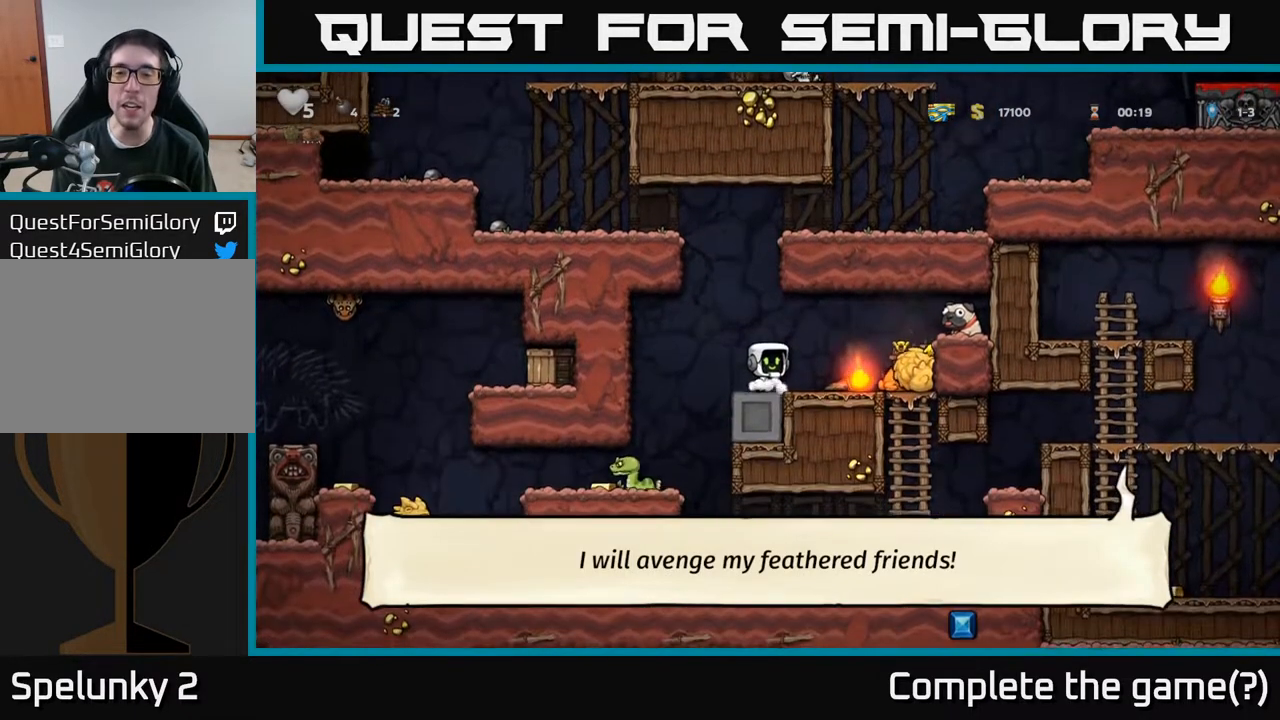
{"buttons": ["A", "X"], "left_stick": "center", "right_stick": "center", "events": [[400, "A", "down"], [400, "DPAD_RIGHT", "down"], [433, "X", "down"], [483, "DPAD_RIGHT", "up"]]}
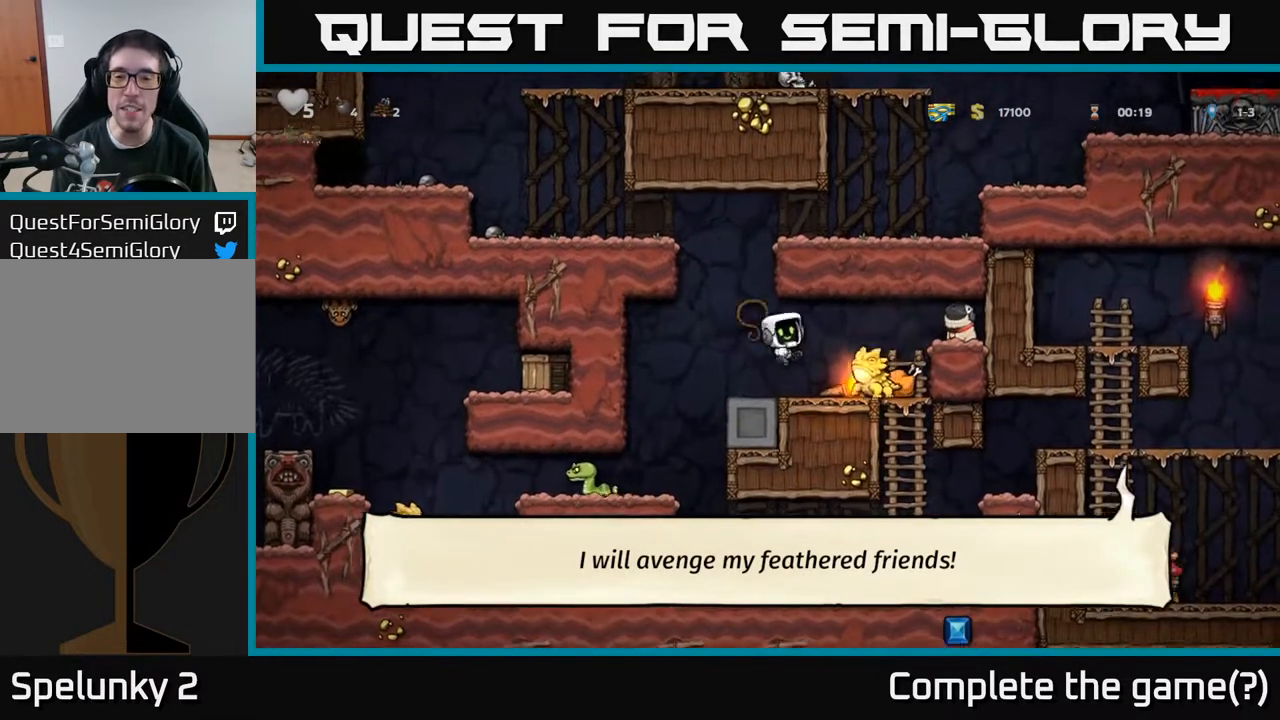
{"buttons": [], "left_stick": "center", "right_stick": "center", "events": [[67, "X", "up"], [83, "DPAD_RIGHT", "down"], [150, "A", "up"], [233, "DPAD_RIGHT", "up"], [300, "DPAD_LEFT", "down"], [383, "DPAD_LEFT", "up"]]}
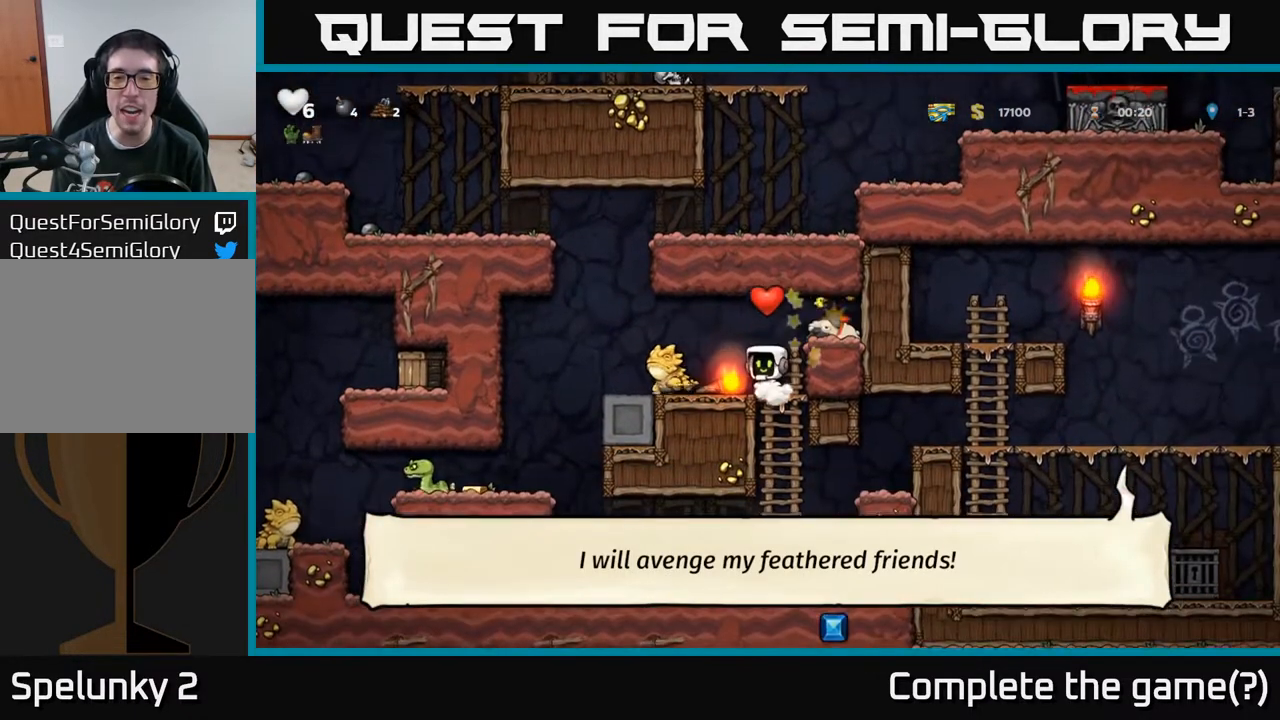
{"buttons": [], "left_stick": "center", "right_stick": "center", "events": []}
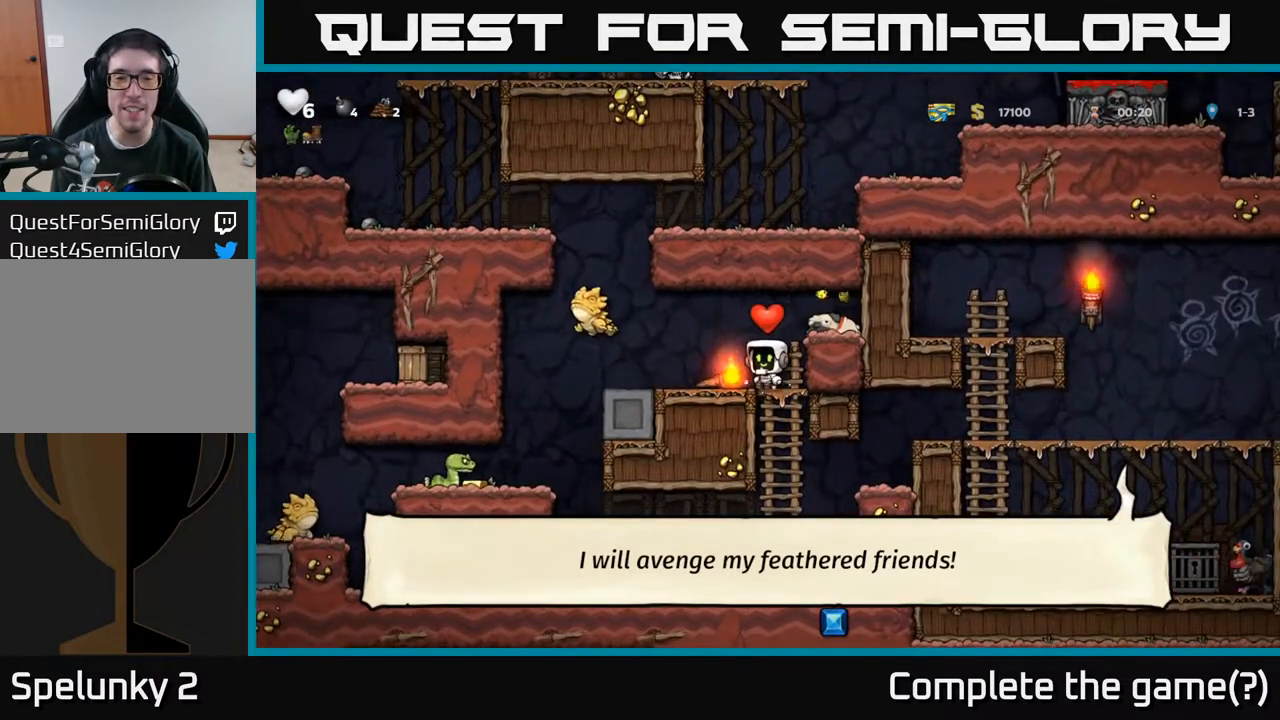
{"buttons": ["DPAD_LEFT"], "left_stick": "center", "right_stick": "center", "events": [[483, "DPAD_LEFT", "down"]]}
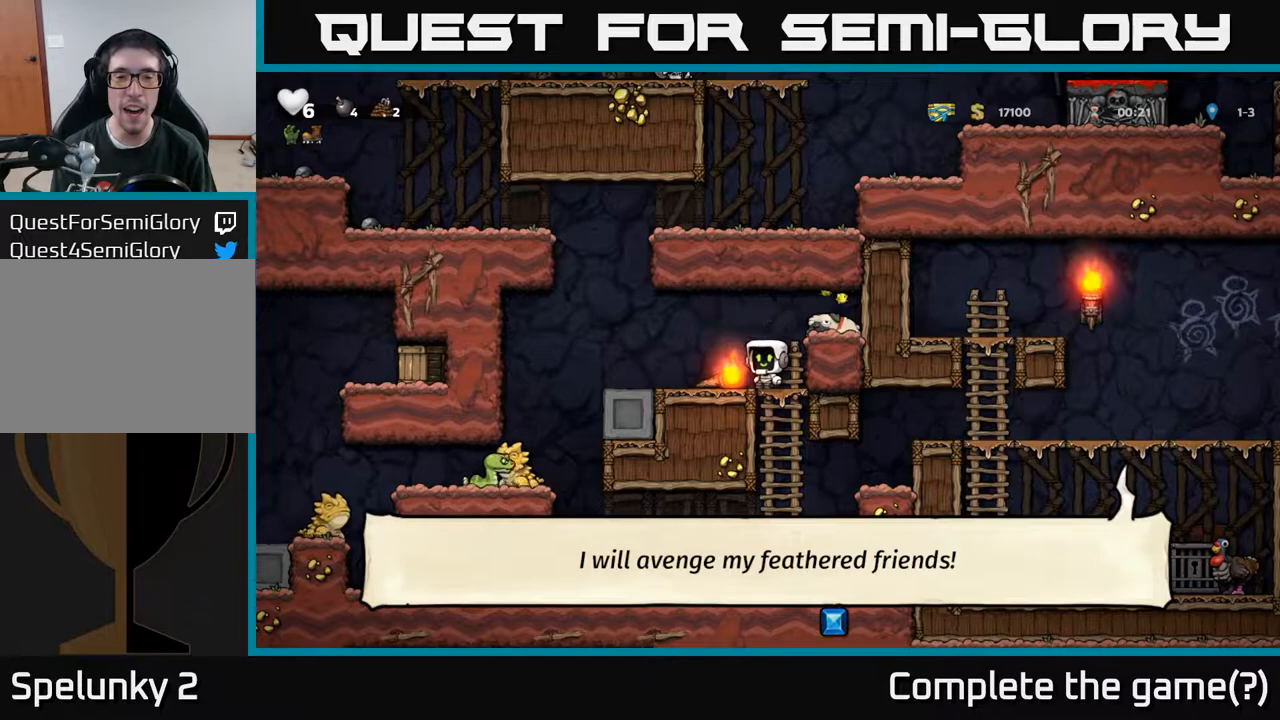
{"buttons": [], "left_stick": "center", "right_stick": "center", "events": [[117, "DPAD_LEFT", "up"], [133, "DPAD_DOWN", "down"], [183, "X", "down"], [250, "X", "up"], [367, "DPAD_DOWN", "up"]]}
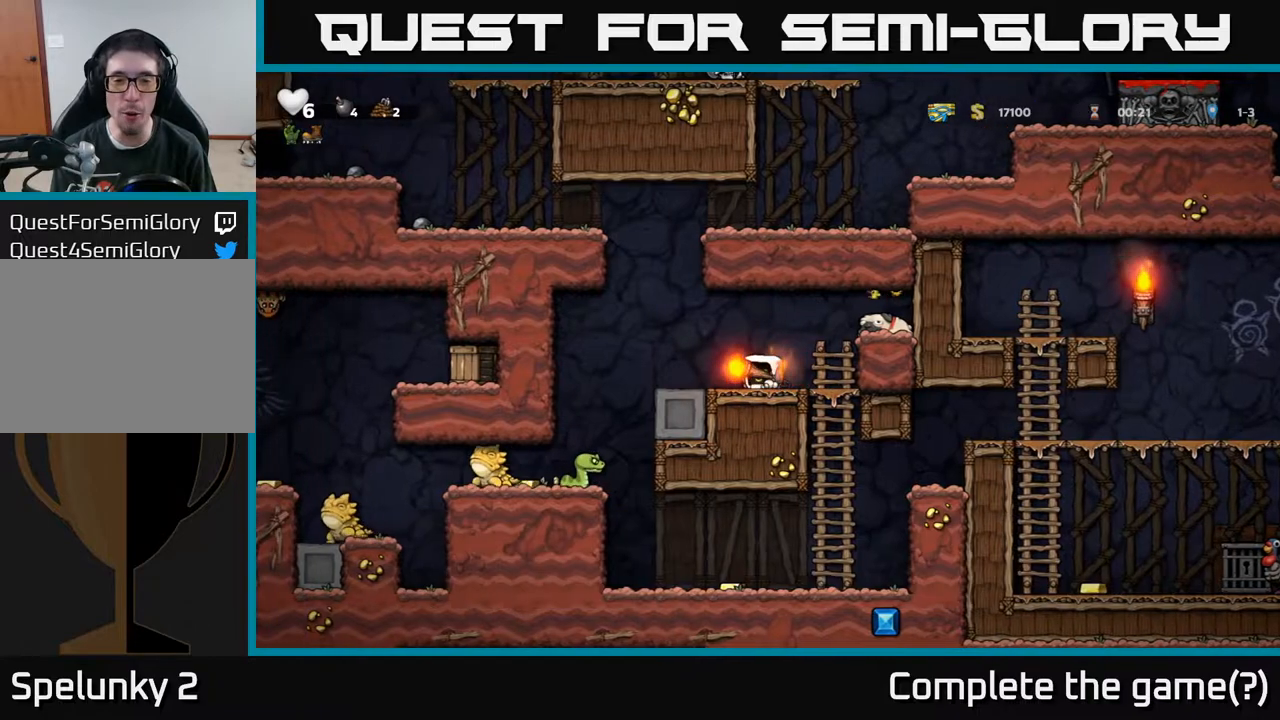
{"buttons": ["A", "DPAD_LEFT"], "left_stick": "center", "right_stick": "center", "events": [[433, "A", "down"], [450, "DPAD_LEFT", "down"]]}
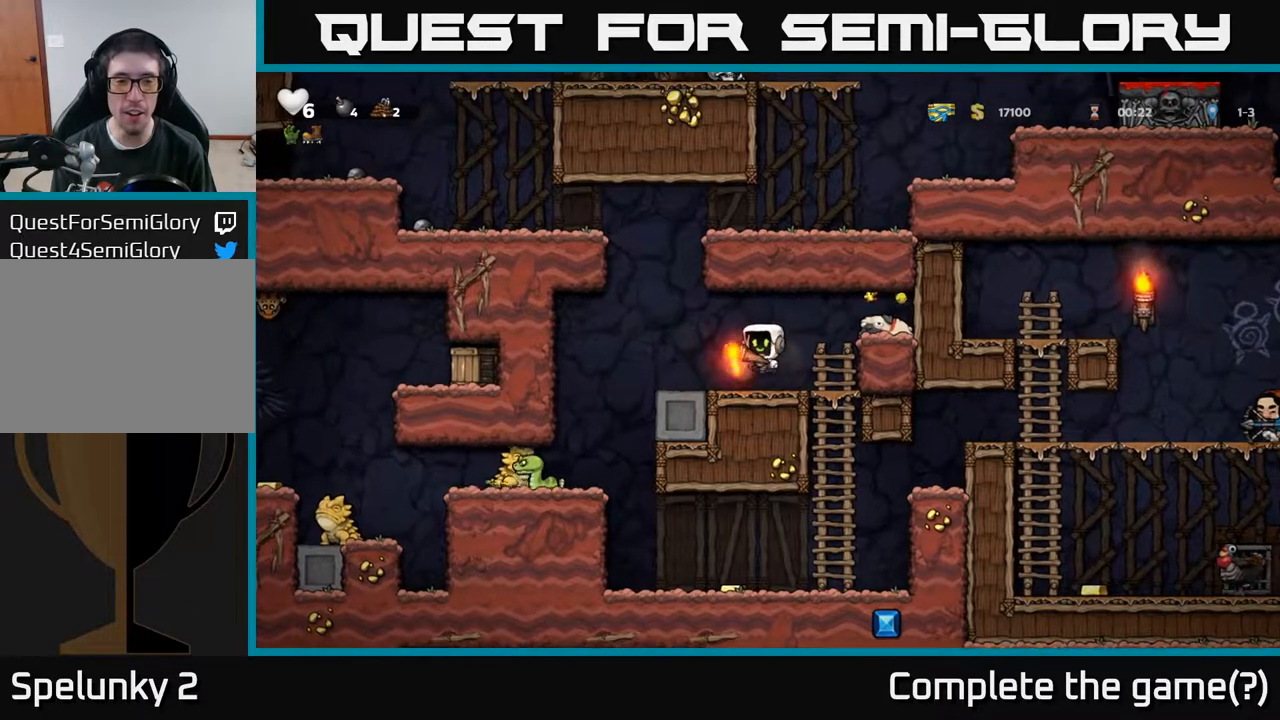
{"buttons": [], "left_stick": "center", "right_stick": "center", "events": [[50, "A", "up"], [67, "DPAD_DOWN", "down"], [83, "DPAD_LEFT", "up"], [333, "X", "down"], [417, "X", "up"], [483, "DPAD_DOWN", "up"]]}
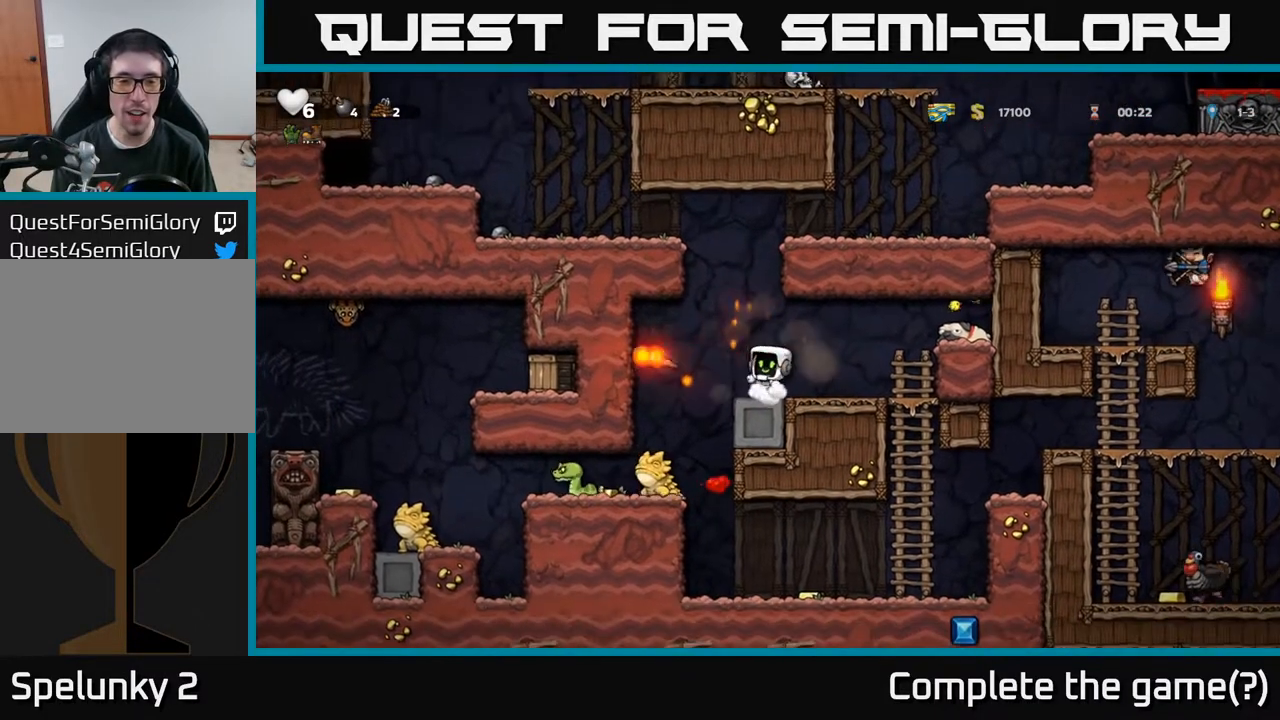
{"buttons": [], "left_stick": "center", "right_stick": "center", "events": []}
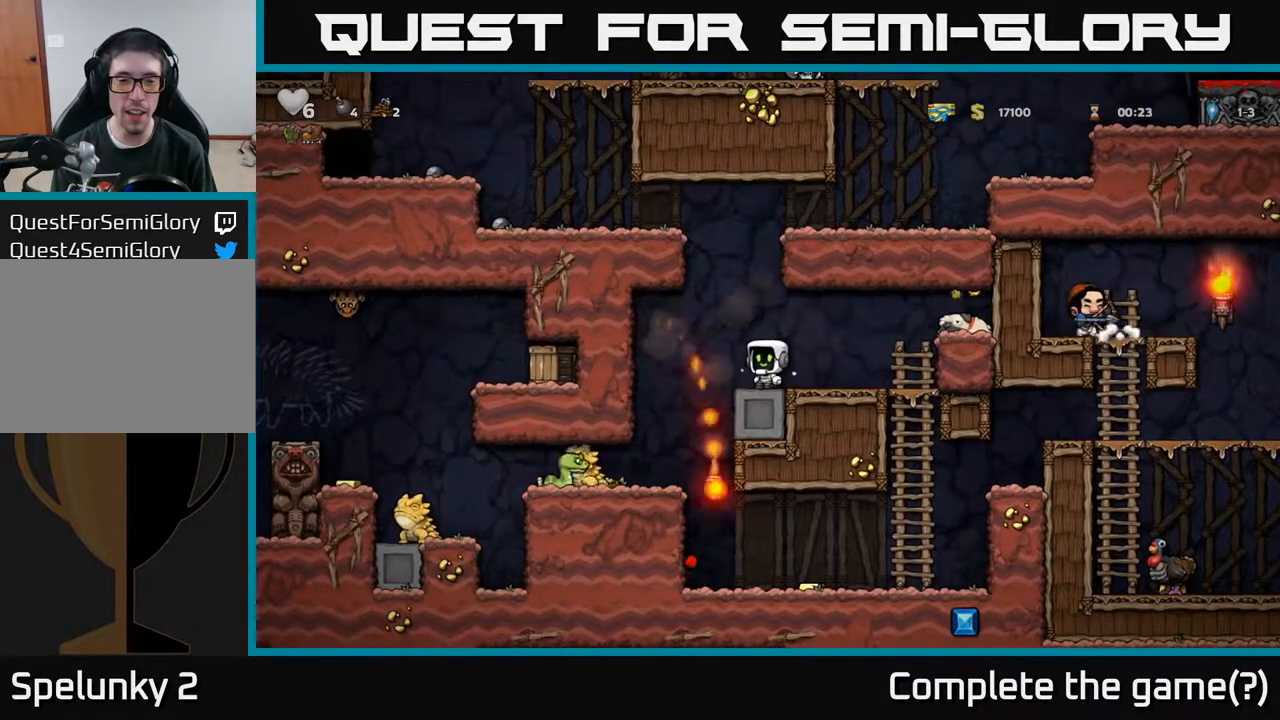
{"buttons": [], "left_stick": "center", "right_stick": "center", "events": []}
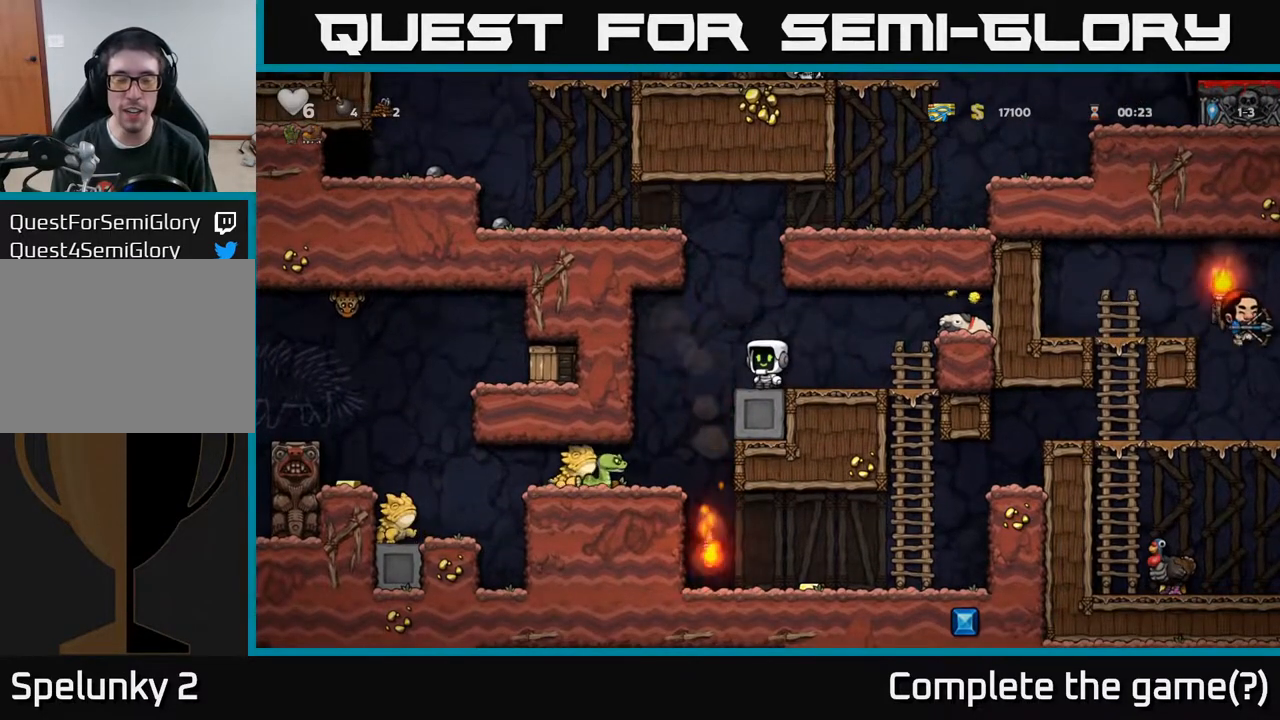
{"buttons": [], "left_stick": "center", "right_stick": "center", "events": [[267, "A", "down"], [267, "DPAD_LEFT", "down"], [333, "A", "up"], [467, "DPAD_LEFT", "up"]]}
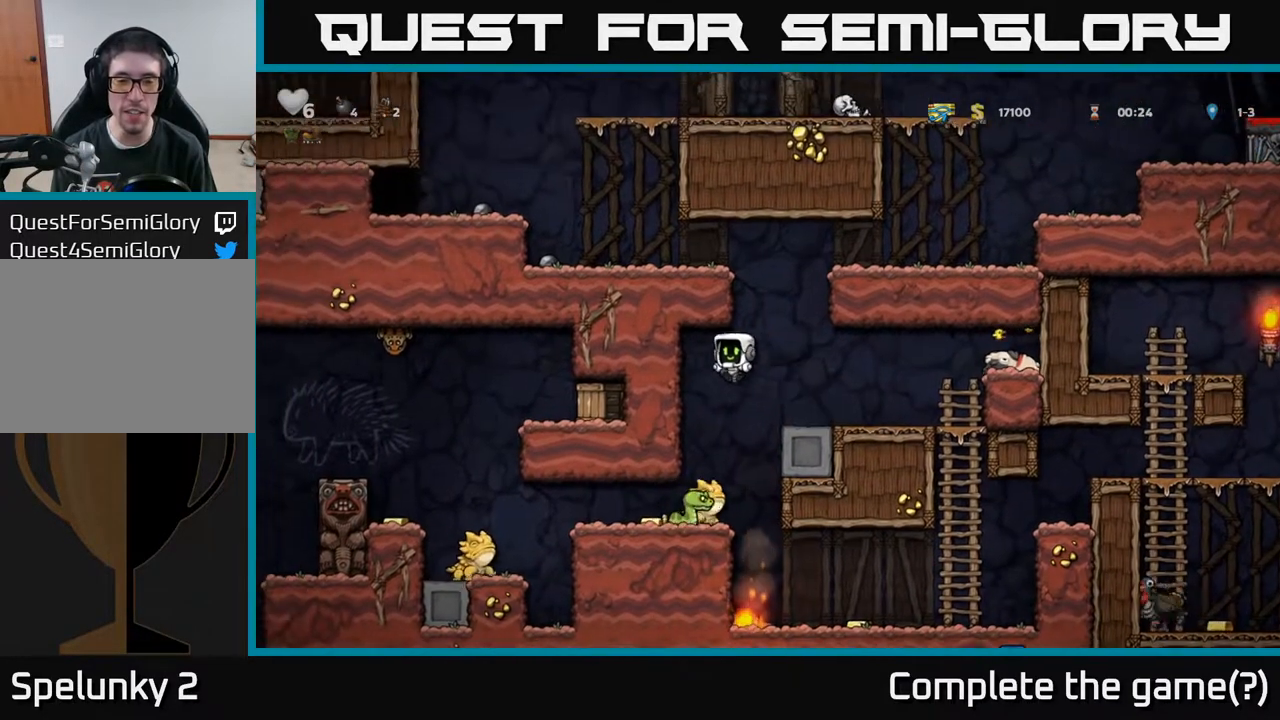
{"buttons": [], "left_stick": "center", "right_stick": "center", "events": []}
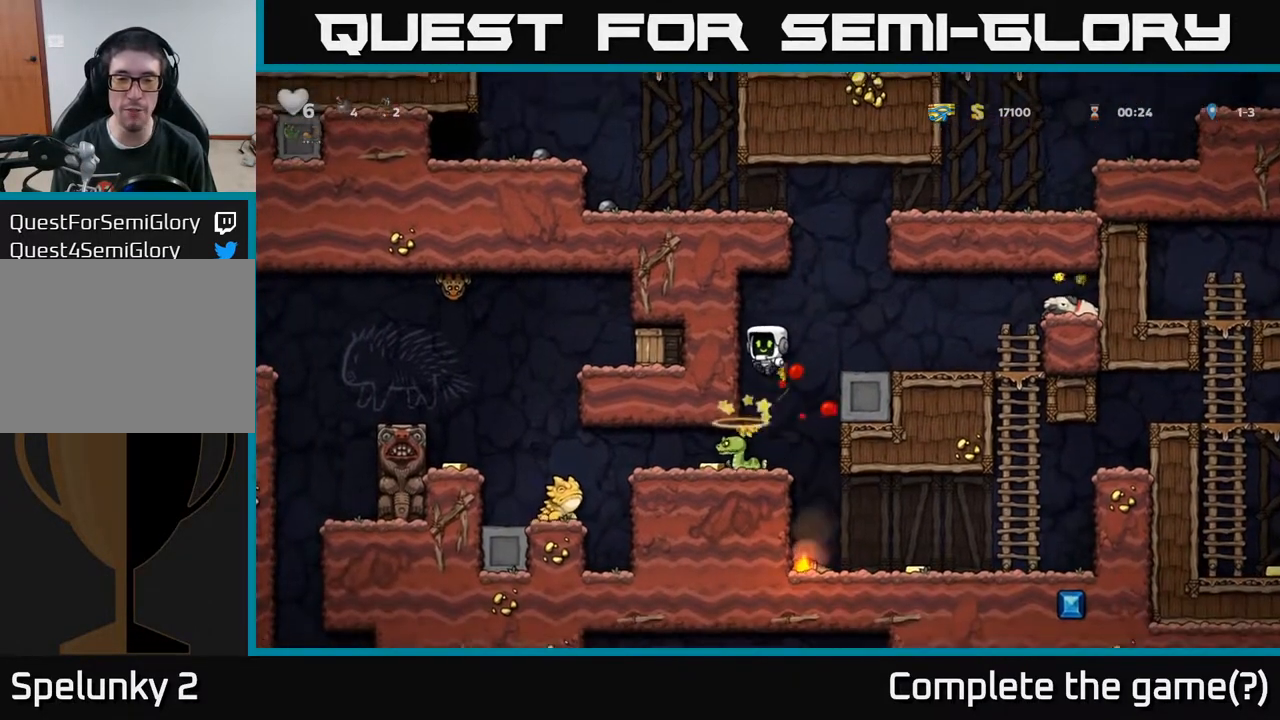
{"buttons": [], "left_stick": "center", "right_stick": "center", "events": [[217, "DPAD_LEFT", "down"], [300, "DPAD_LEFT", "up"]]}
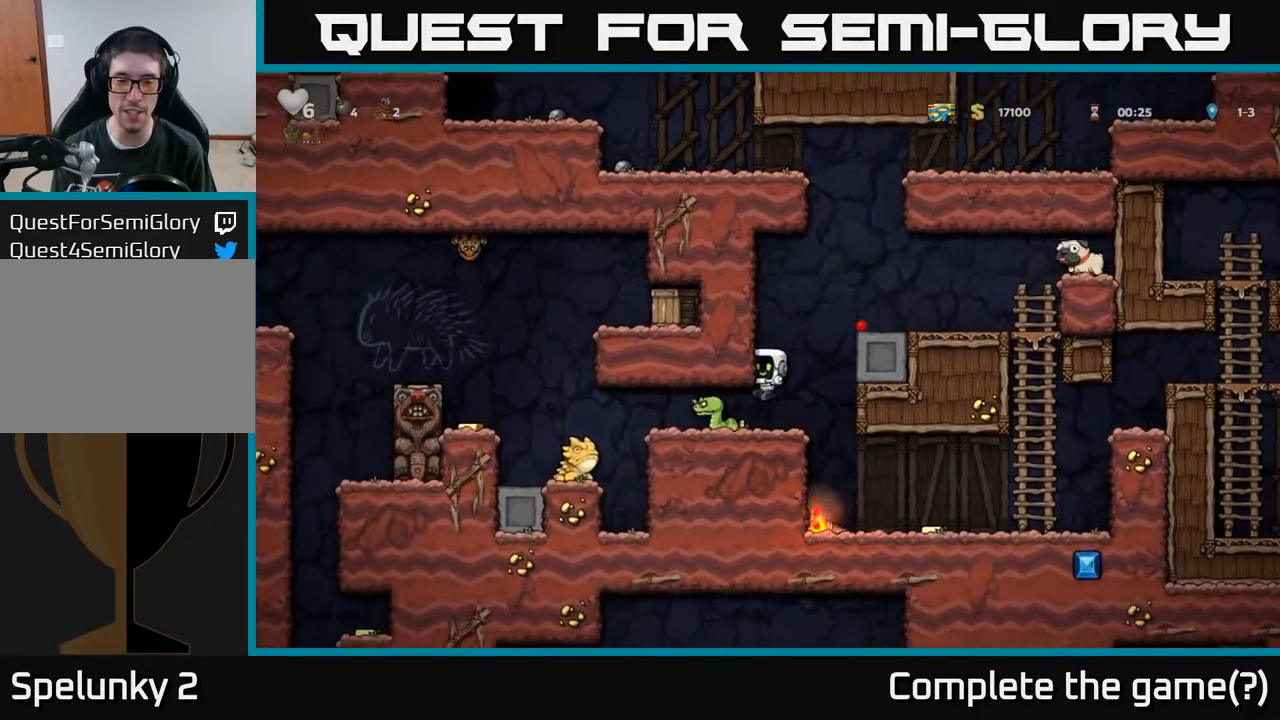
{"buttons": [], "left_stick": "center", "right_stick": "center", "events": [[283, "X", "down"], [383, "X", "up"], [400, "DPAD_LEFT", "down"], [500, "DPAD_LEFT", "up"]]}
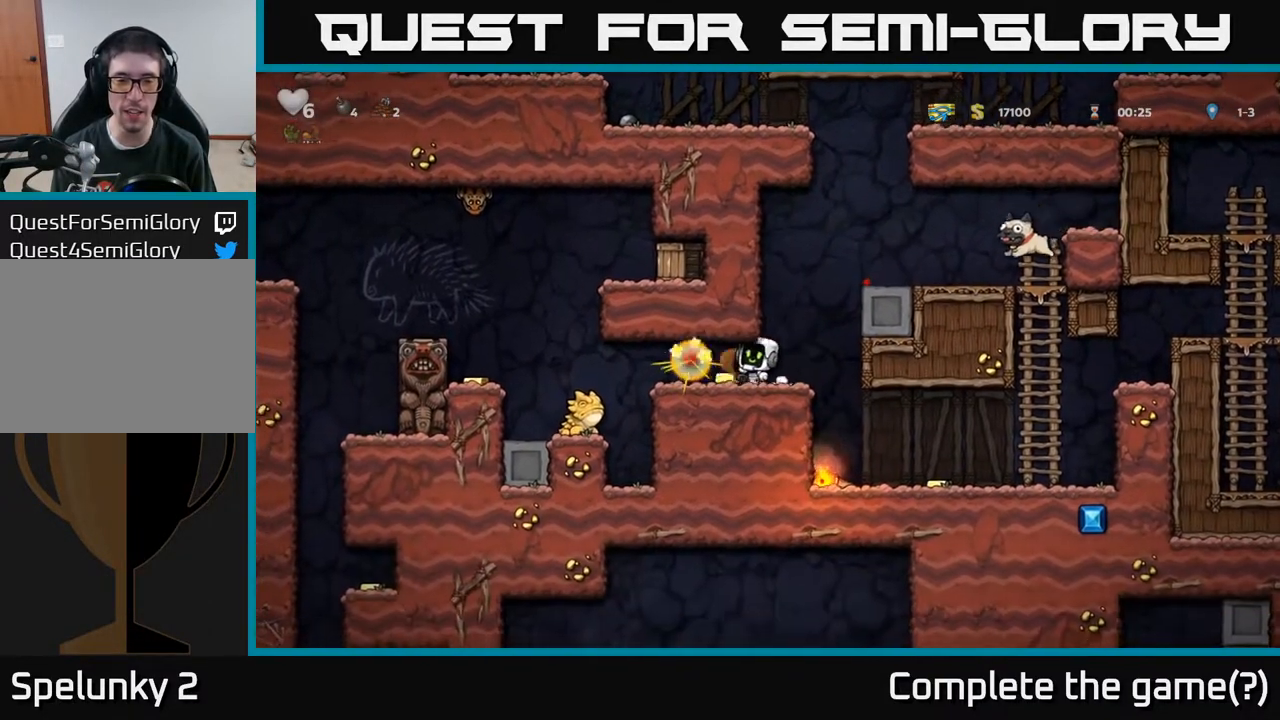
{"buttons": ["DPAD_RIGHT"], "left_stick": "center", "right_stick": "center", "events": [[50, "DPAD_RIGHT", "down"], [183, "DPAD_RIGHT", "up"], [450, "DPAD_RIGHT", "down"]]}
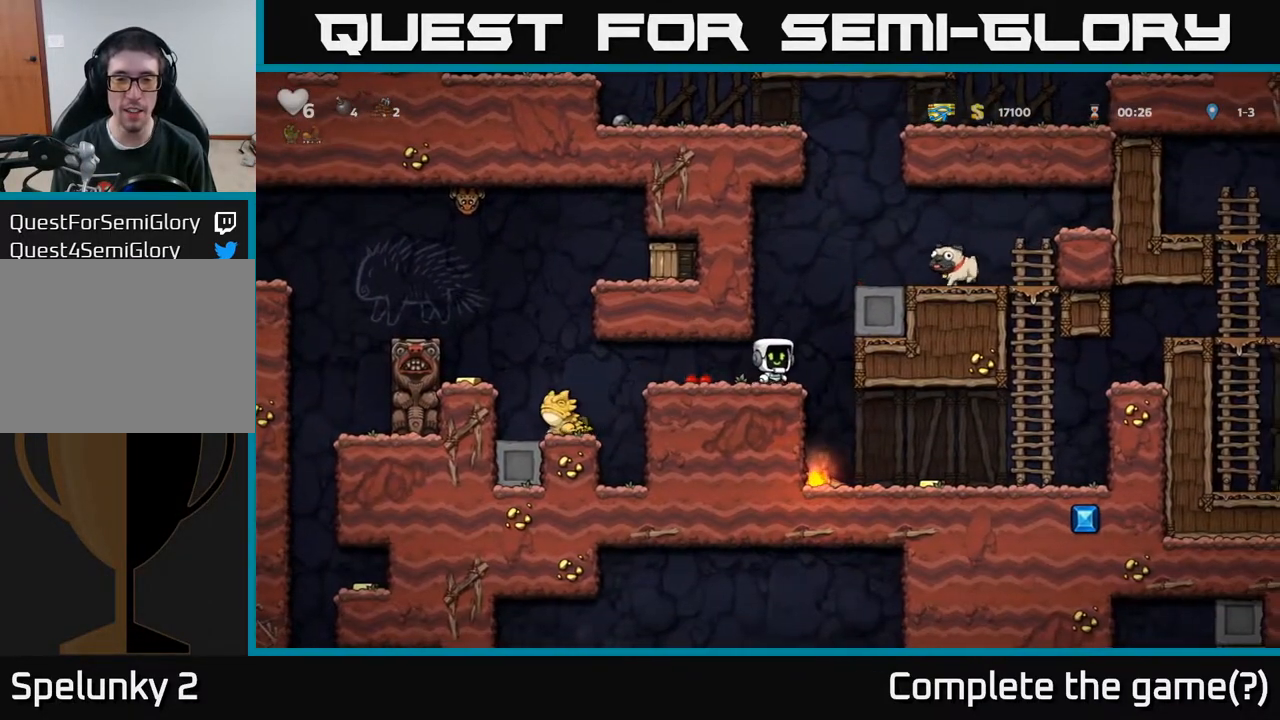
{"buttons": ["A"], "left_stick": "center", "right_stick": "center", "events": [[100, "DPAD_RIGHT", "up"], [150, "DPAD_LEFT", "down"], [333, "DPAD_LEFT", "up"], [500, "A", "down"]]}
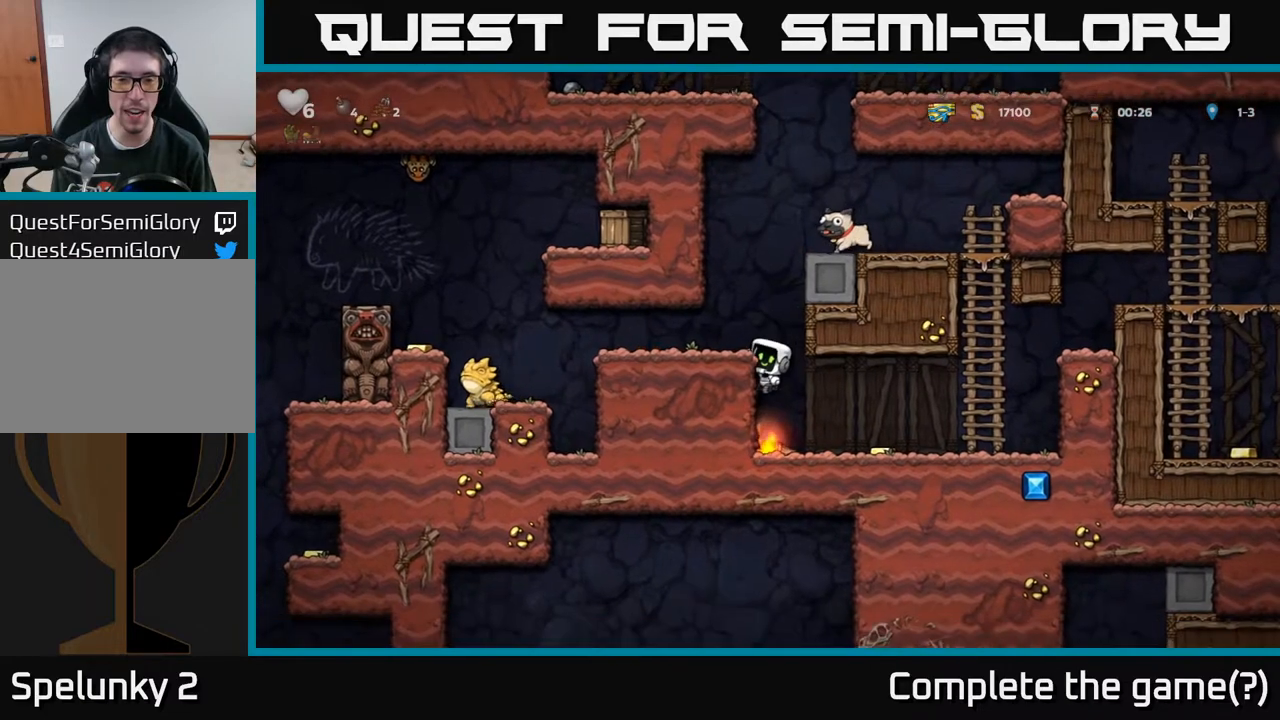
{"buttons": [], "left_stick": "center", "right_stick": "center", "events": [[100, "DPAD_LEFT", "down"], [117, "A", "up"], [183, "DPAD_LEFT", "up"]]}
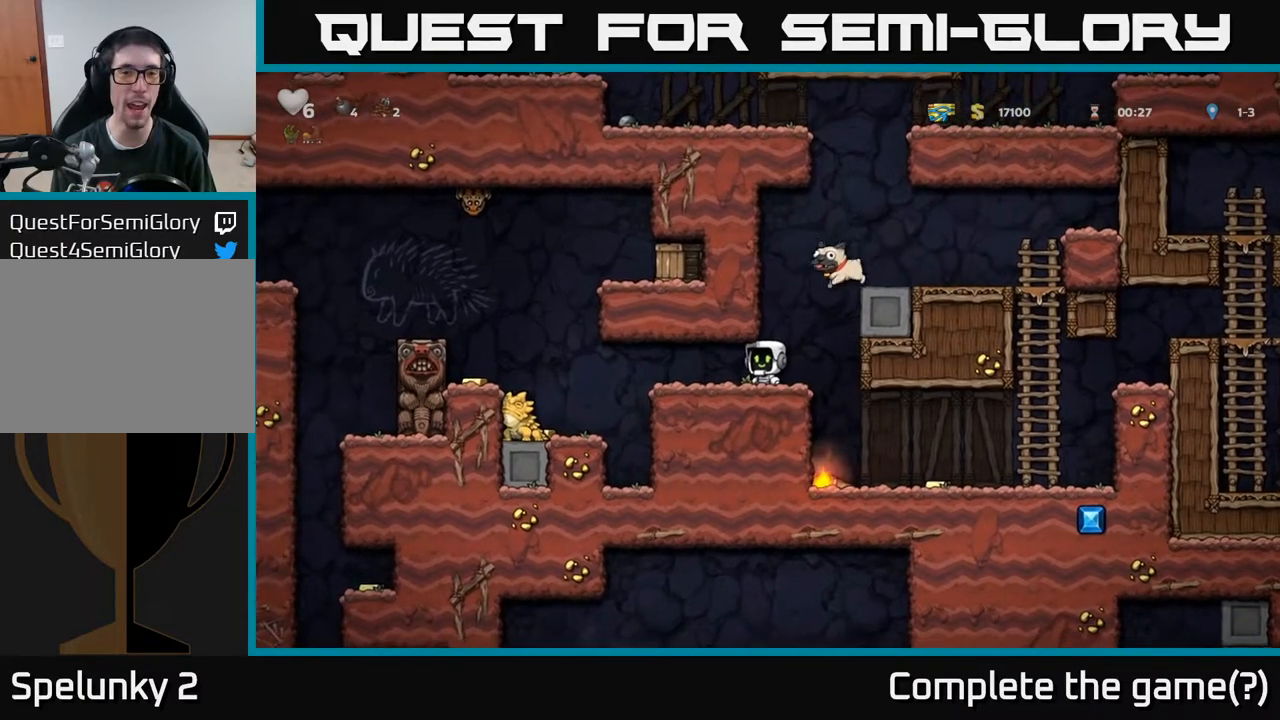
{"buttons": ["X", "DPAD_DOWN"], "left_stick": "center", "right_stick": "center", "events": [[117, "DPAD_RIGHT", "down"], [167, "DPAD_RIGHT", "up"], [383, "DPAD_DOWN", "down"], [450, "X", "down"]]}
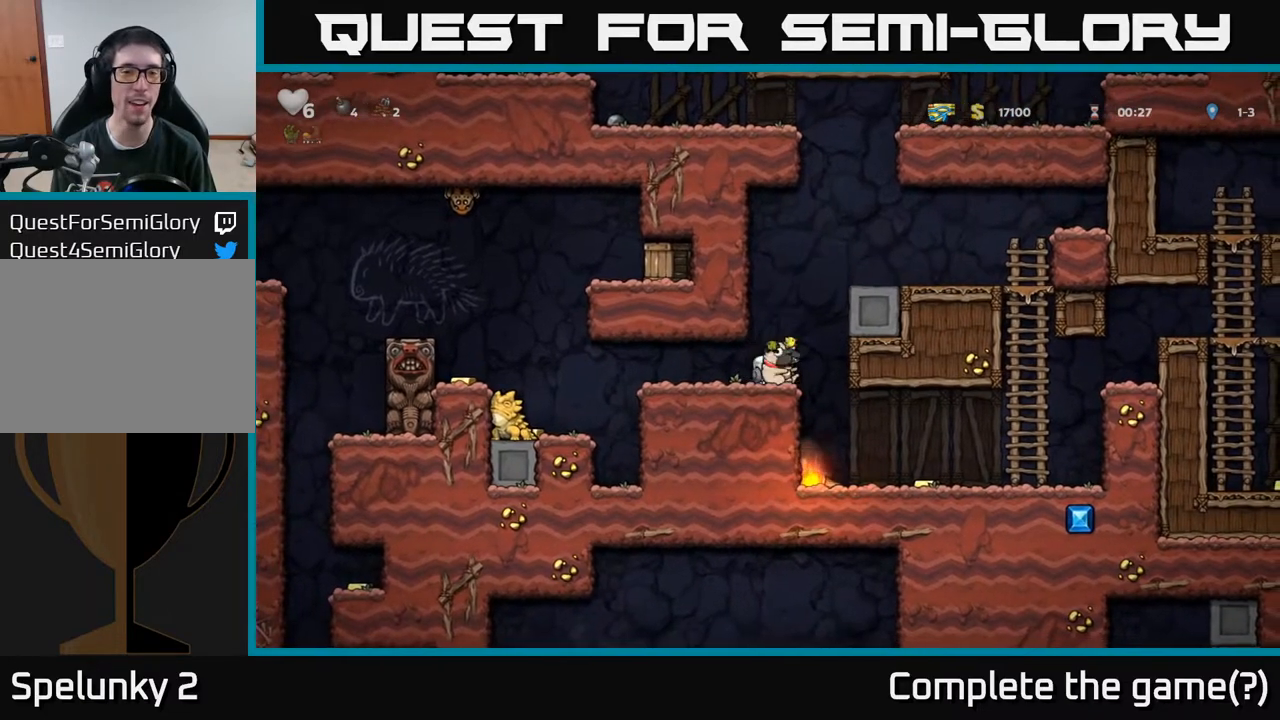
{"buttons": [], "left_stick": "center", "right_stick": "center", "events": [[50, "X", "up"], [67, "DPAD_DOWN", "up"], [133, "DPAD_LEFT", "down"], [267, "DPAD_LEFT", "up"]]}
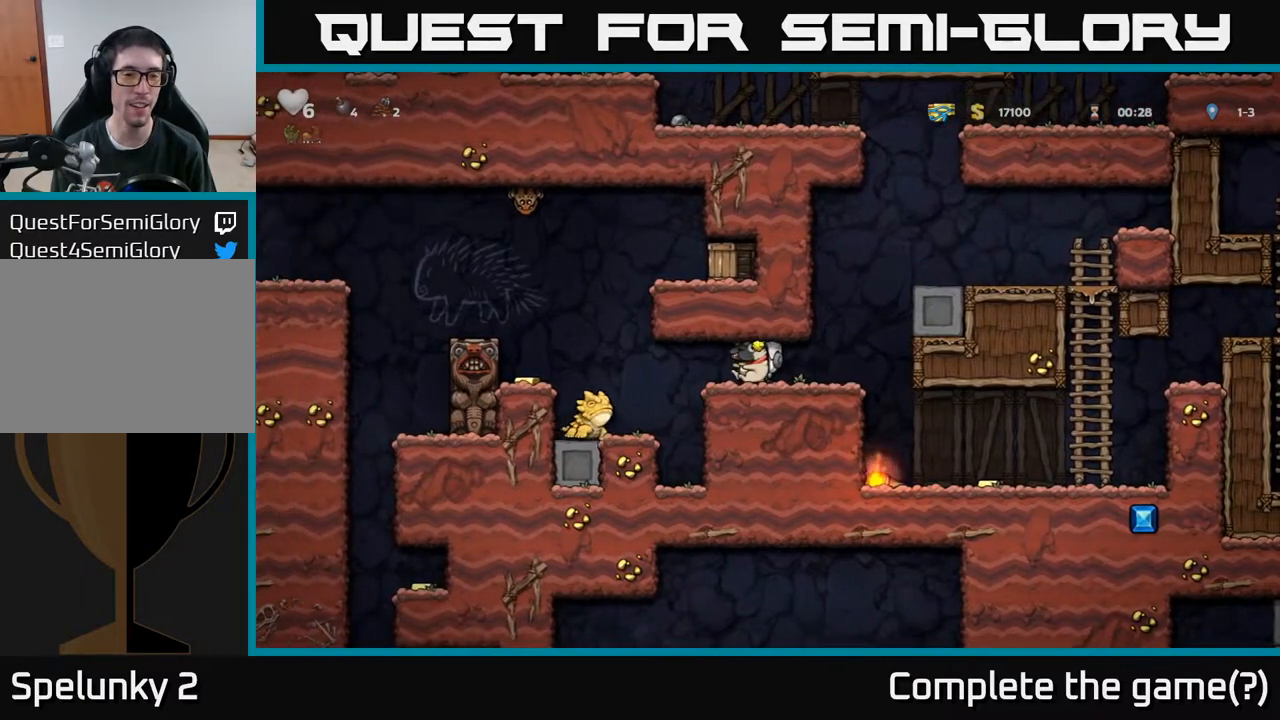
{"buttons": ["DPAD_RIGHT"], "left_stick": "center", "right_stick": "center", "events": [[133, "DPAD_LEFT", "down"], [467, "DPAD_LEFT", "up"], [500, "DPAD_RIGHT", "down"]]}
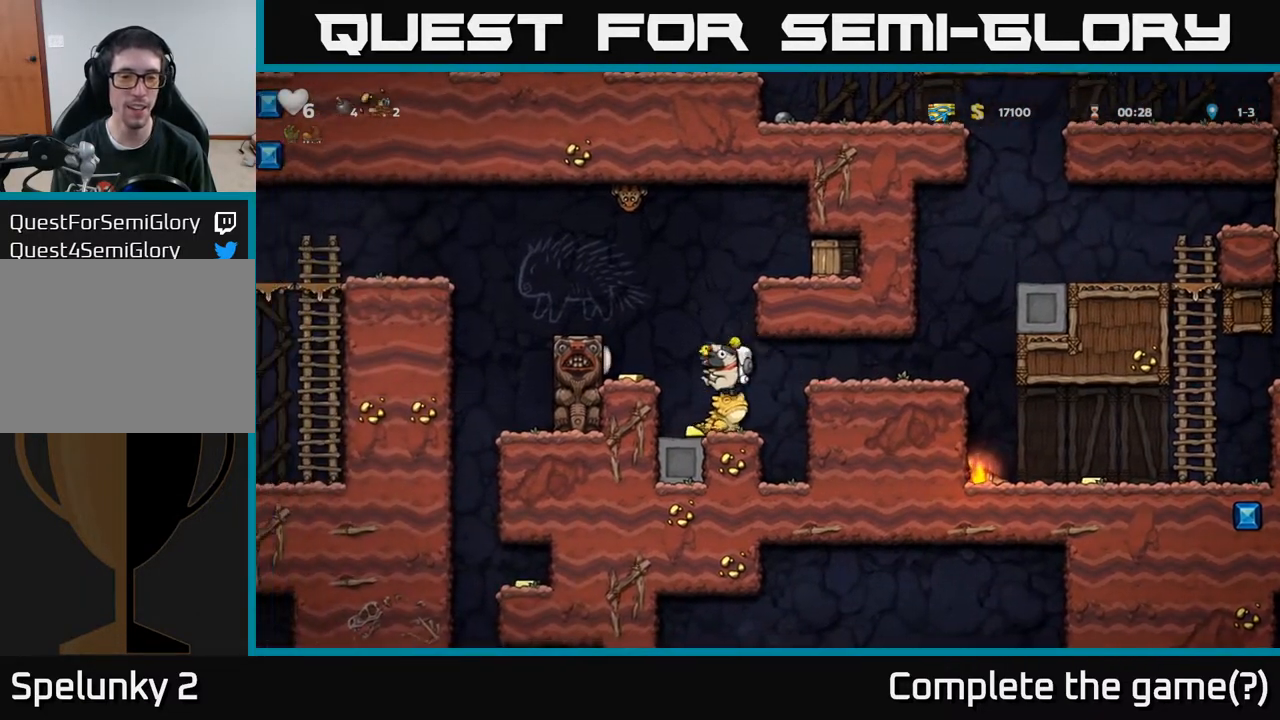
{"buttons": [], "left_stick": "center", "right_stick": "center", "events": [[150, "DPAD_RIGHT", "up"]]}
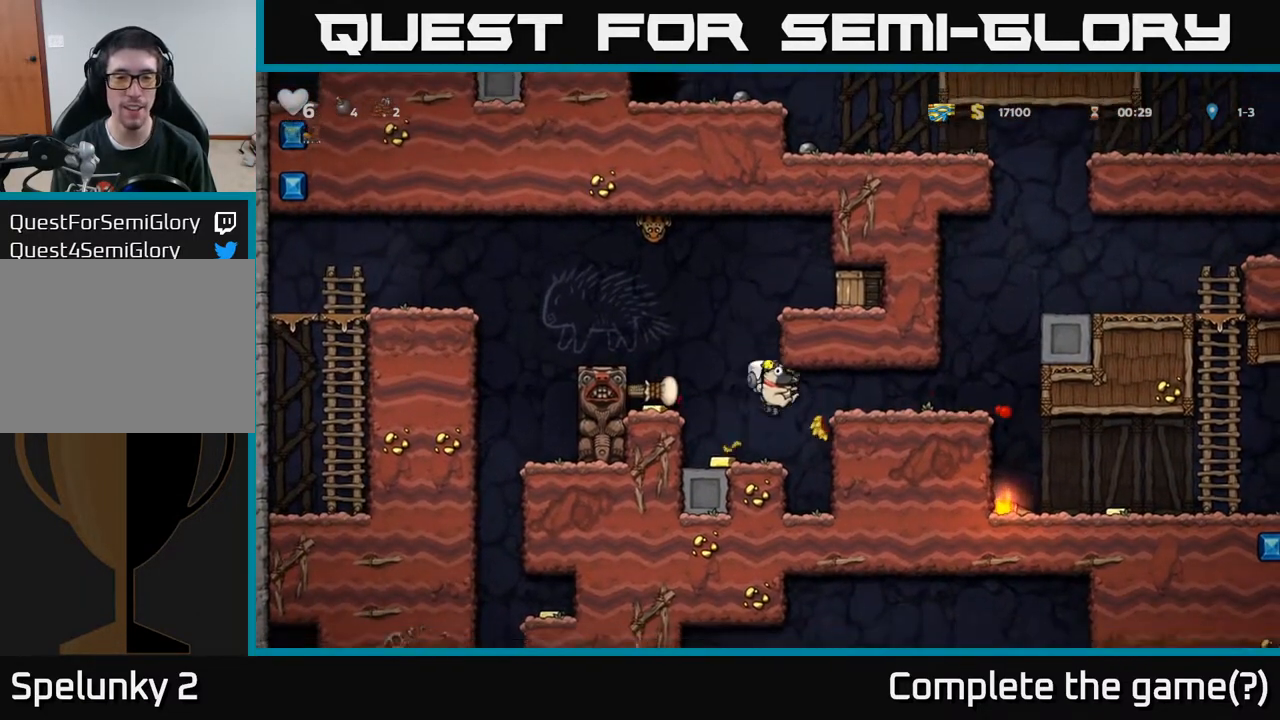
{"buttons": [], "left_stick": "center", "right_stick": "center", "events": [[200, "DPAD_LEFT", "down"], [383, "DPAD_LEFT", "up"]]}
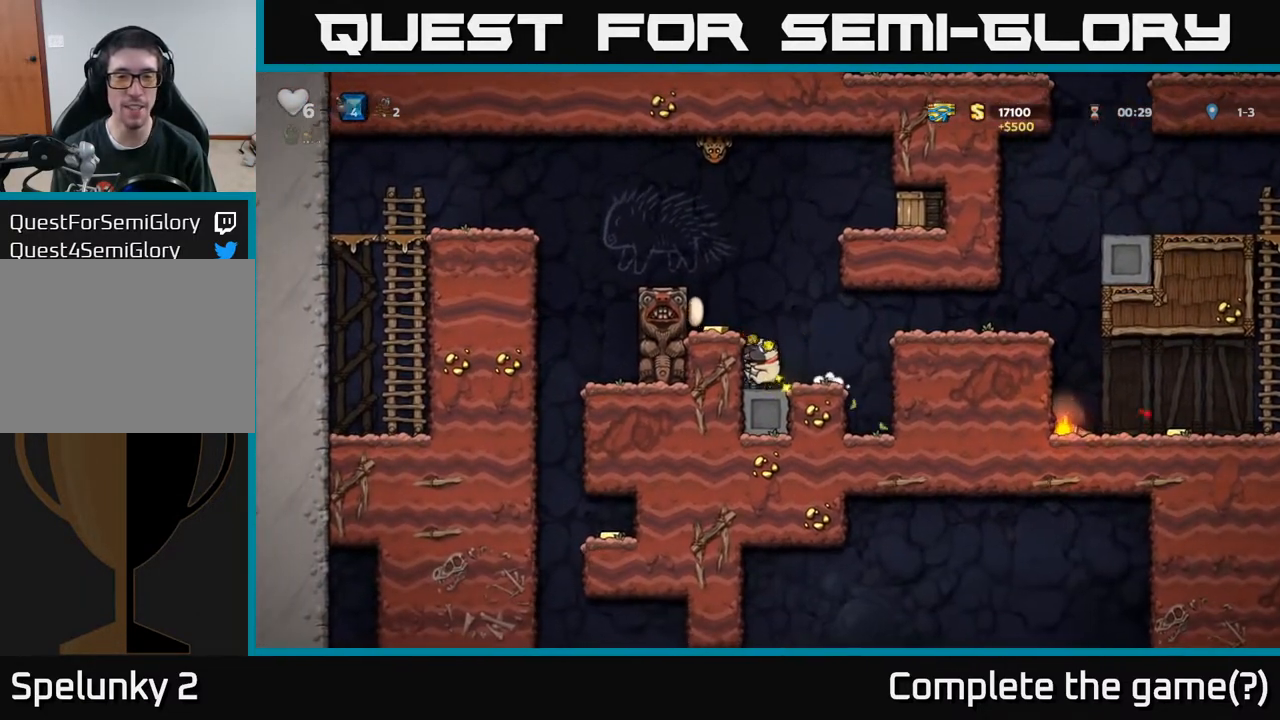
{"buttons": ["A", "DPAD_RIGHT"], "left_stick": "center", "right_stick": "center", "events": [[67, "A", "down"], [200, "A", "up"], [233, "DPAD_LEFT", "down"], [300, "DPAD_LEFT", "up"], [417, "DPAD_RIGHT", "down"], [483, "A", "down"]]}